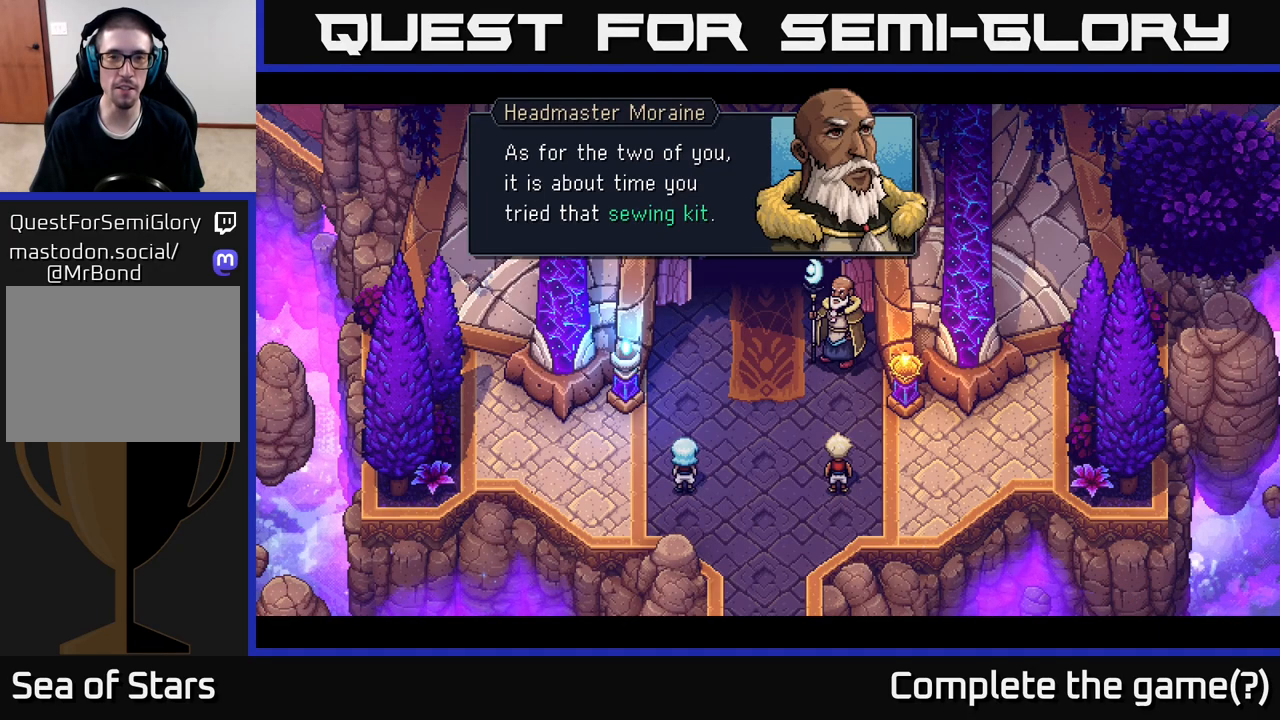
Gameplay with a controller (Xbox layout); each line is a JSON object with the inputs held at the frame after it. "events" lists button and stick changes between this image and that frame as [ms after this image, input, new state], when the widget could be followed in between.
{"buttons": [], "left_stick": "center", "right_stick": "center", "events": [[350, "A", "down"], [483, "A", "up"]]}
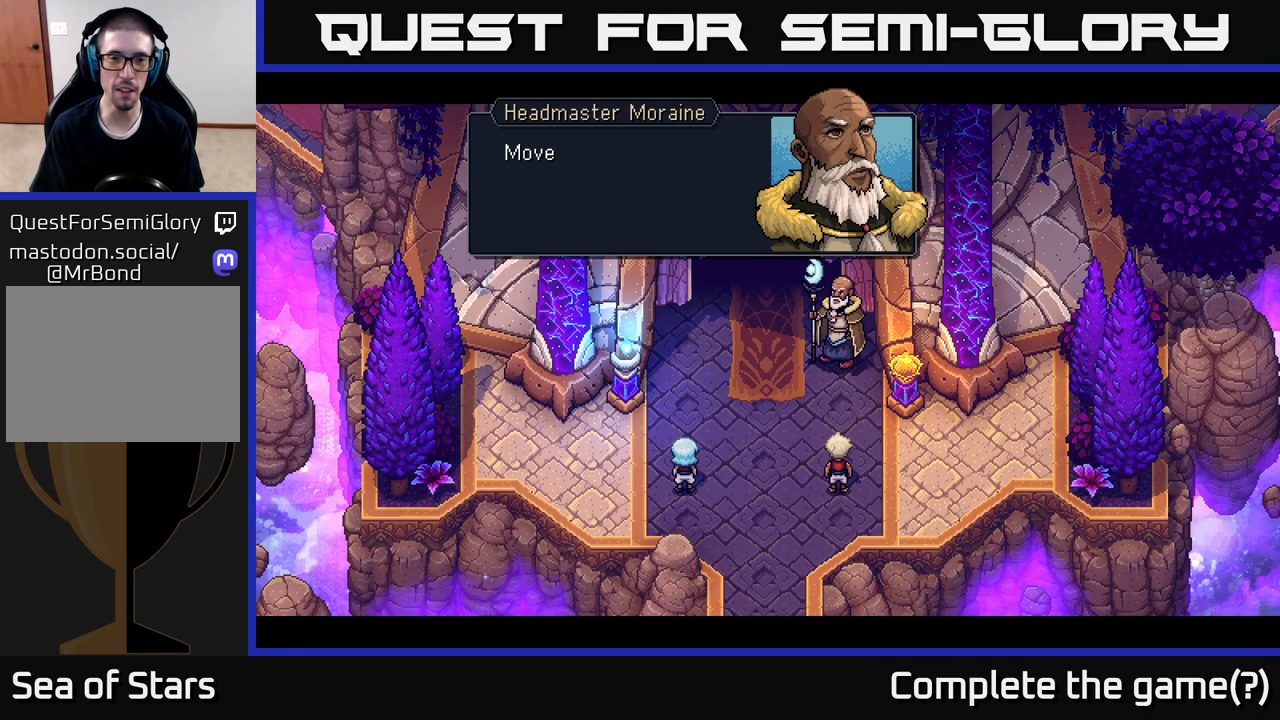
{"buttons": [], "left_stick": "center", "right_stick": "center", "events": []}
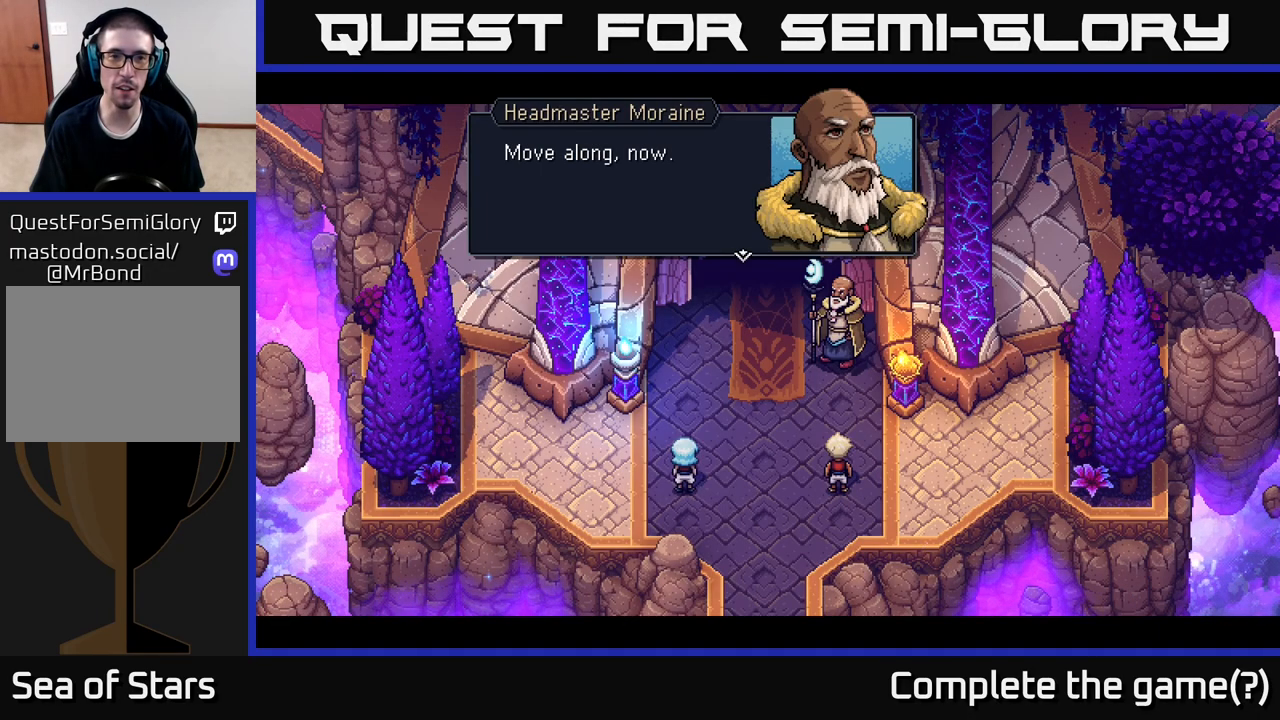
{"buttons": ["A"], "left_stick": "center", "right_stick": "center", "events": [[467, "A", "down"]]}
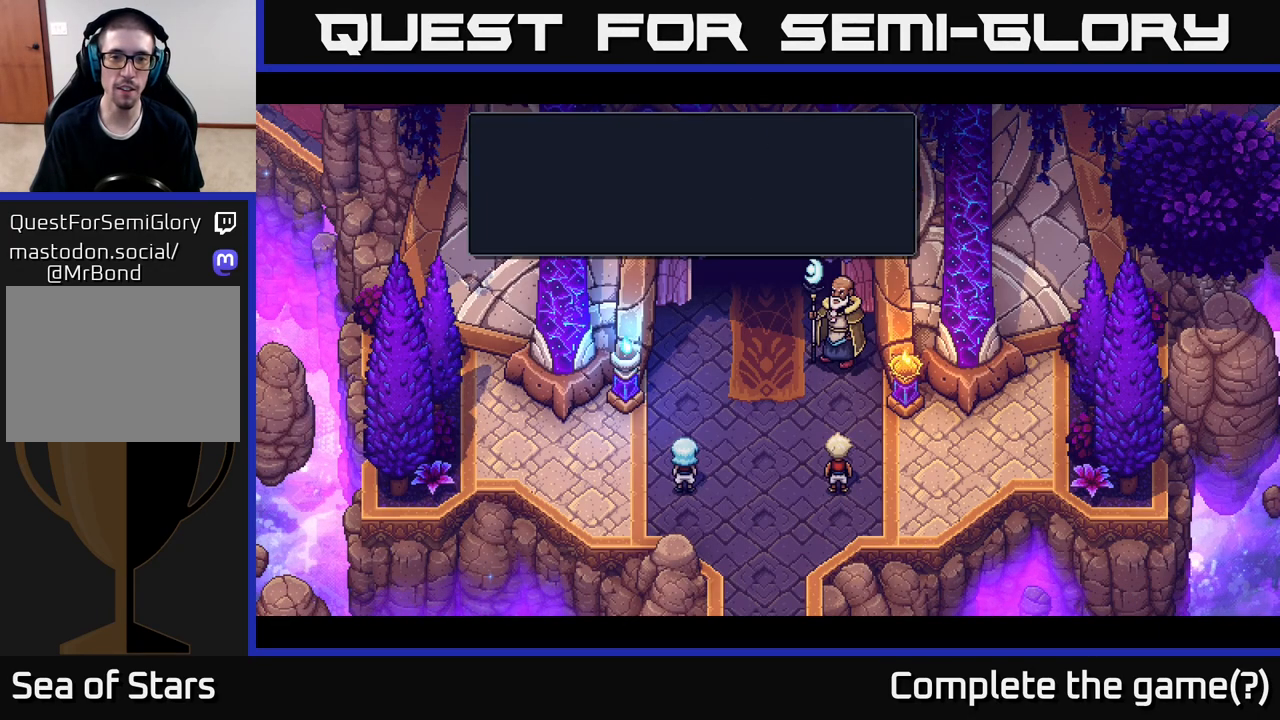
{"buttons": [], "left_stick": "center", "right_stick": "center", "events": [[100, "A", "up"]]}